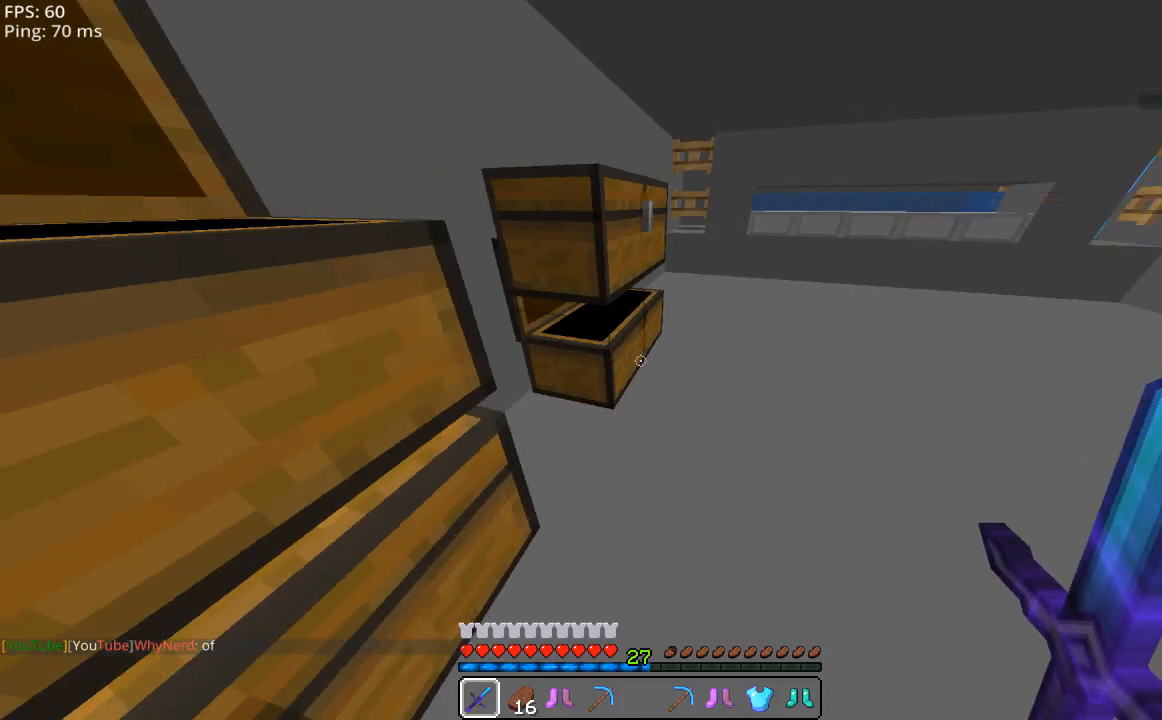
Gameplay with keyboard and mouse; each line is a JSON object with the keys and mouse buttons held at the frame after it. "events" lists presses ("down") and releases ("up") of "a", "d", "s", "space", "w", "mouse_left" and "mouse_right" between this image and that frame as [ms after this image, input, new state], when the widget could be followed in between. "mouse_left", "mouse_right" = the "left", "right" buttons of the "mouse" list. No other keys are recorded. Fast repeated clicks can show as one long hold. Mouse movement is not recorded.
{"keys": ["w"], "mouse": [], "events": [[220, "w", "down"]]}
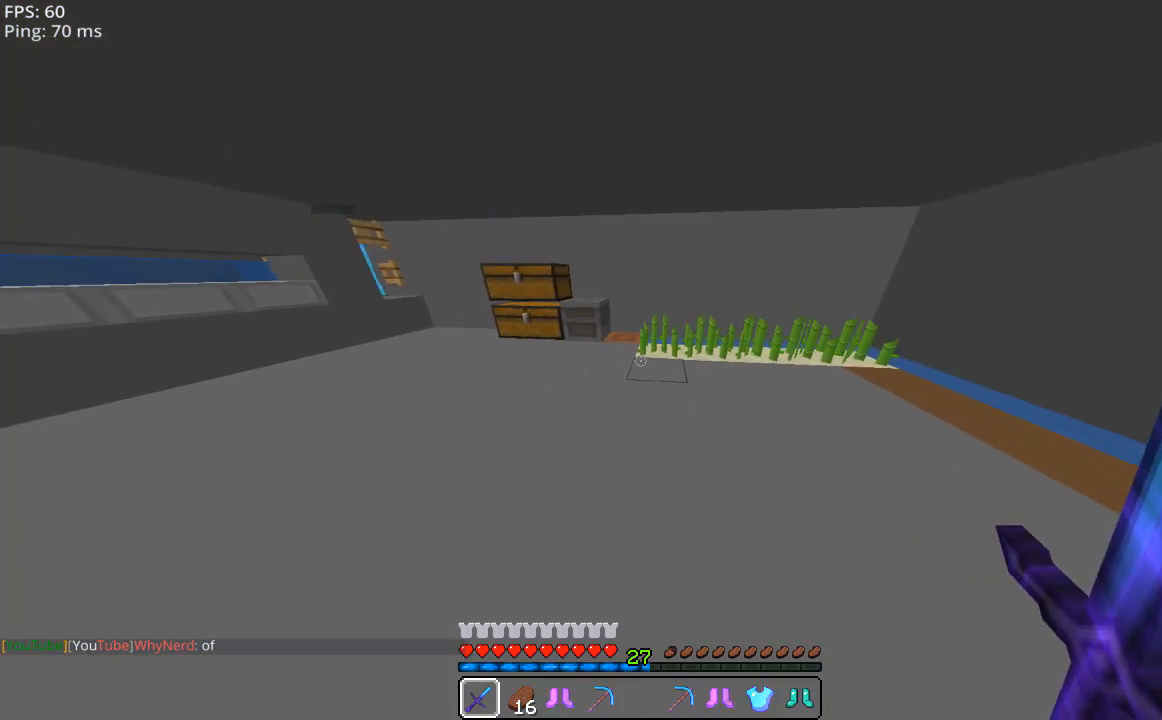
{"keys": ["w"], "mouse": [], "events": [[180, "a", "down"], [220, "a", "up"]]}
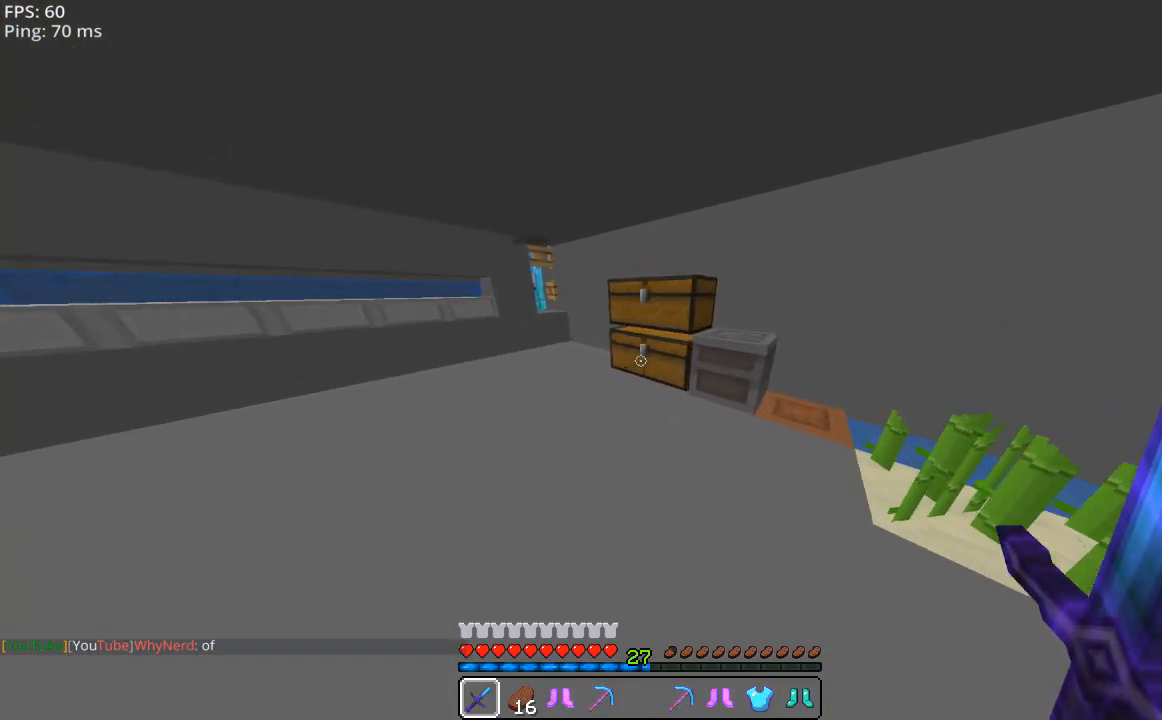
{"keys": [], "mouse": [], "events": [[20, "mouse_right", "down"], [80, "w", "up"], [100, "mouse_right", "up"]]}
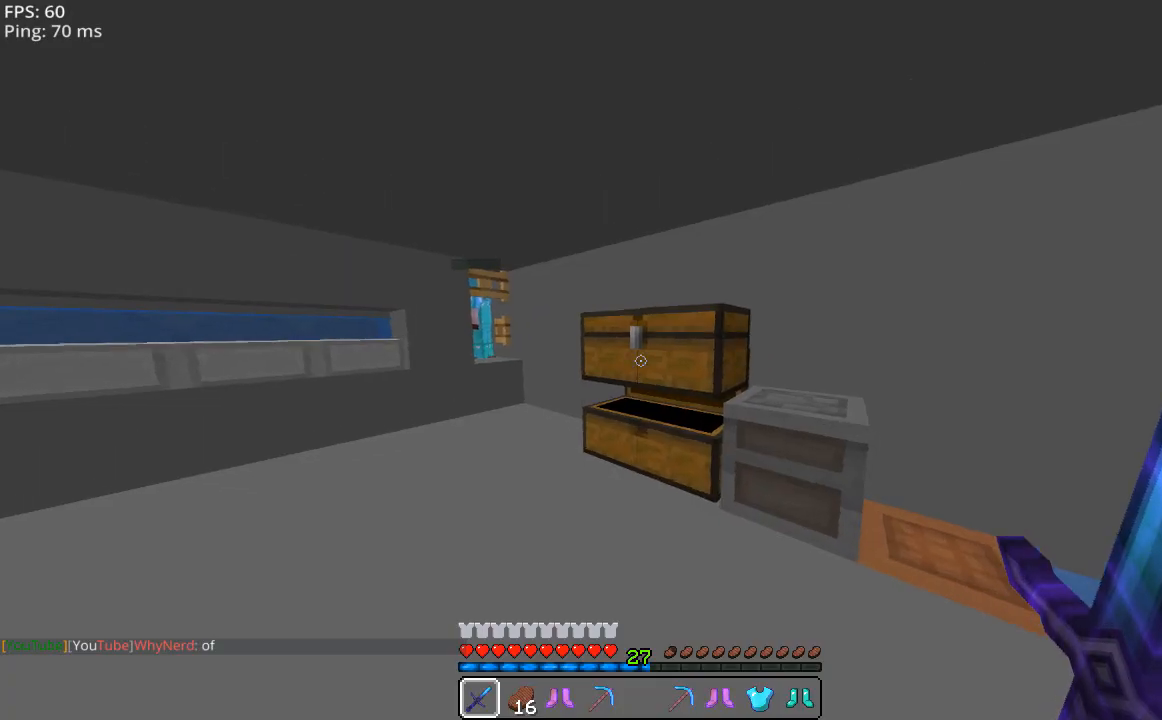
{"keys": [], "mouse": [], "events": [[80, "mouse_right", "down"], [160, "mouse_right", "up"]]}
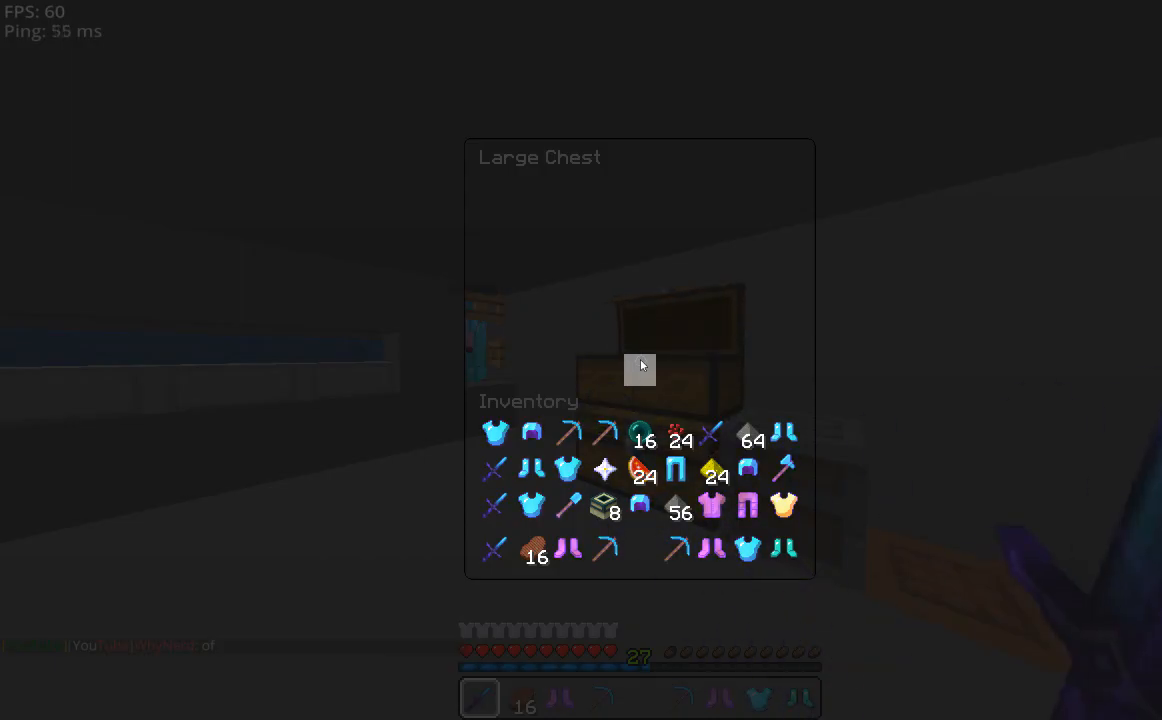
{"keys": ["w"], "mouse": [], "events": [[440, "w", "down"]]}
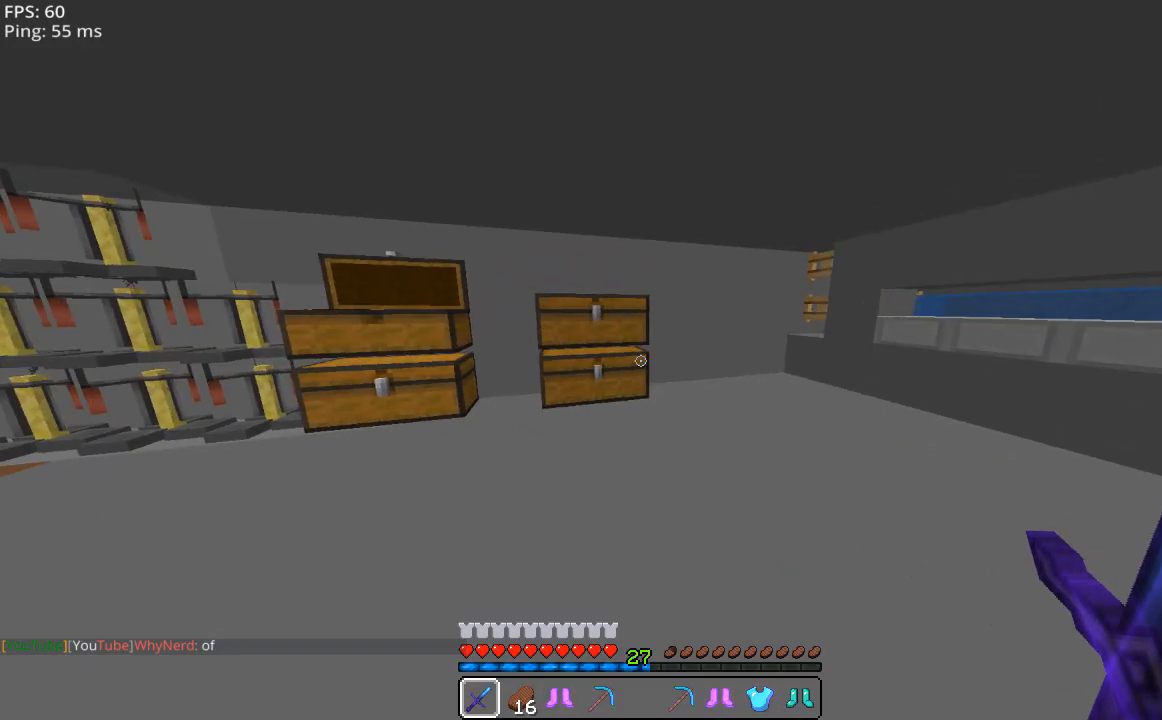
{"keys": ["w"], "mouse": ["right"], "events": [[140, "a", "down"], [480, "a", "up"], [480, "mouse_right", "down"]]}
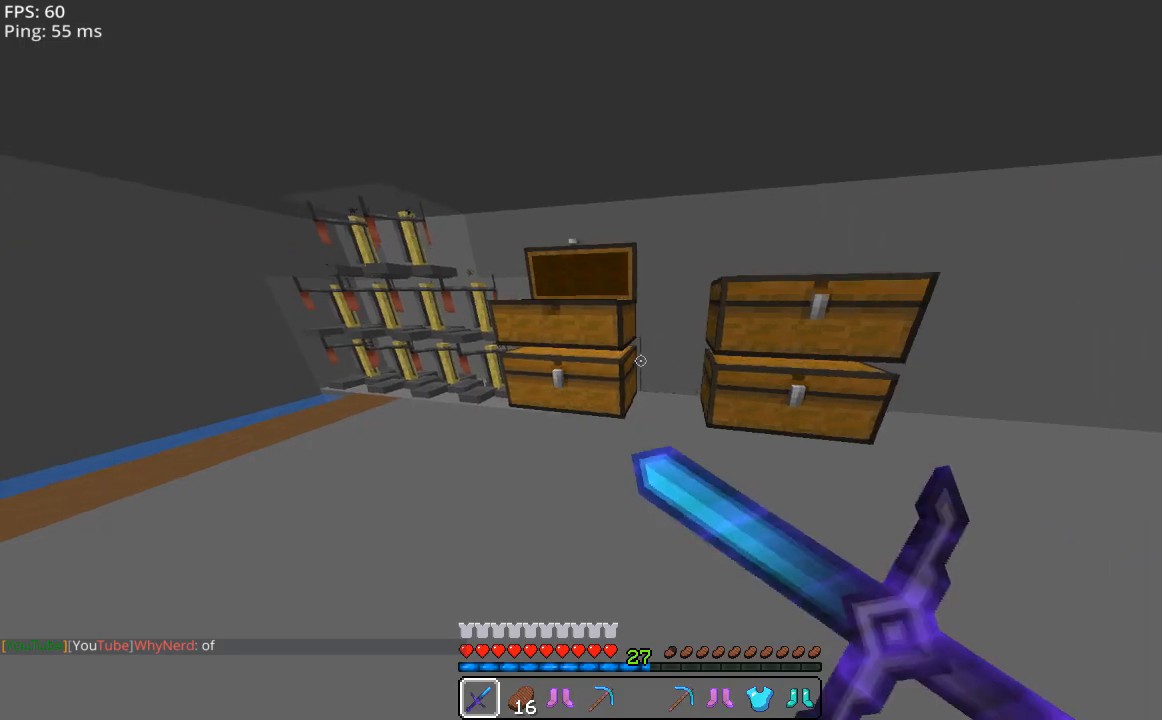
{"keys": [], "mouse": [], "events": [[80, "mouse_right", "up"], [80, "w", "up"], [380, "mouse_right", "down"], [460, "mouse_right", "up"]]}
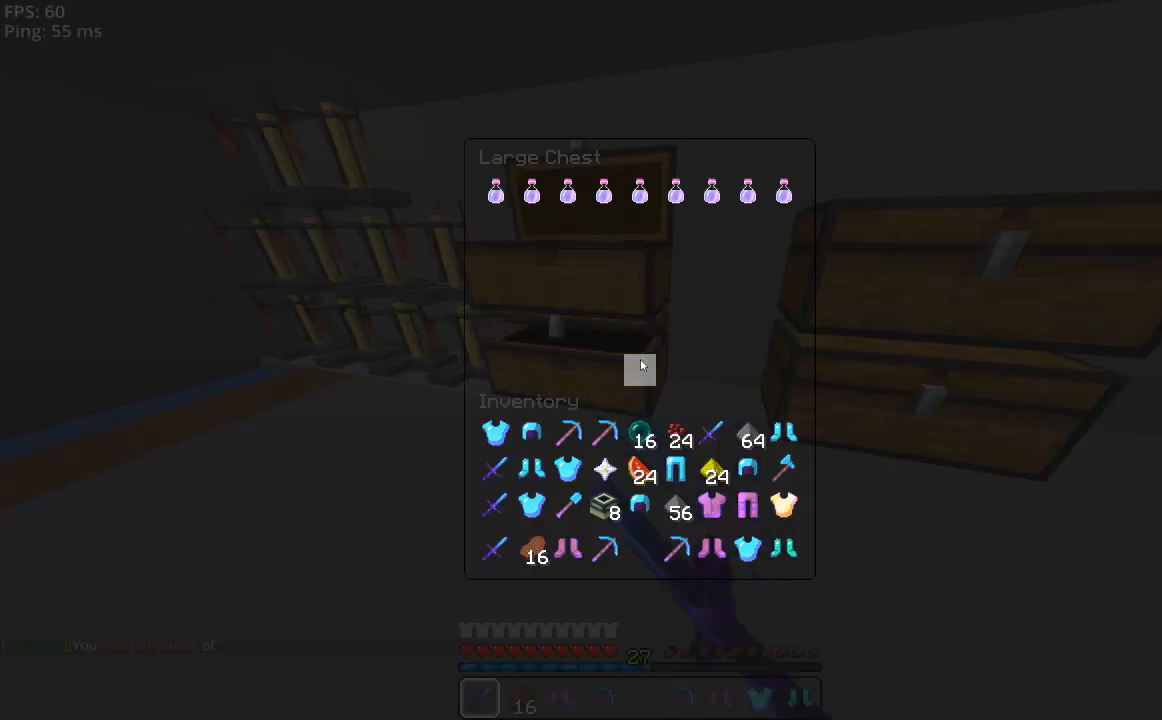
{"keys": [], "mouse": [], "events": []}
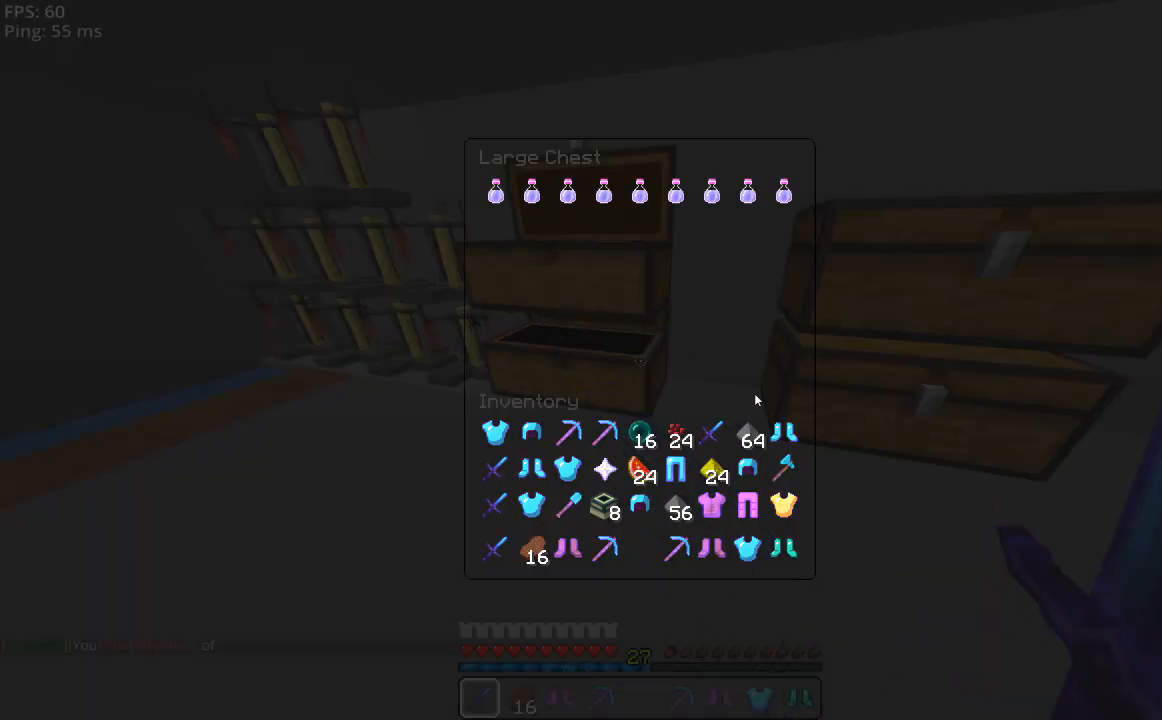
{"keys": [], "mouse": [], "events": []}
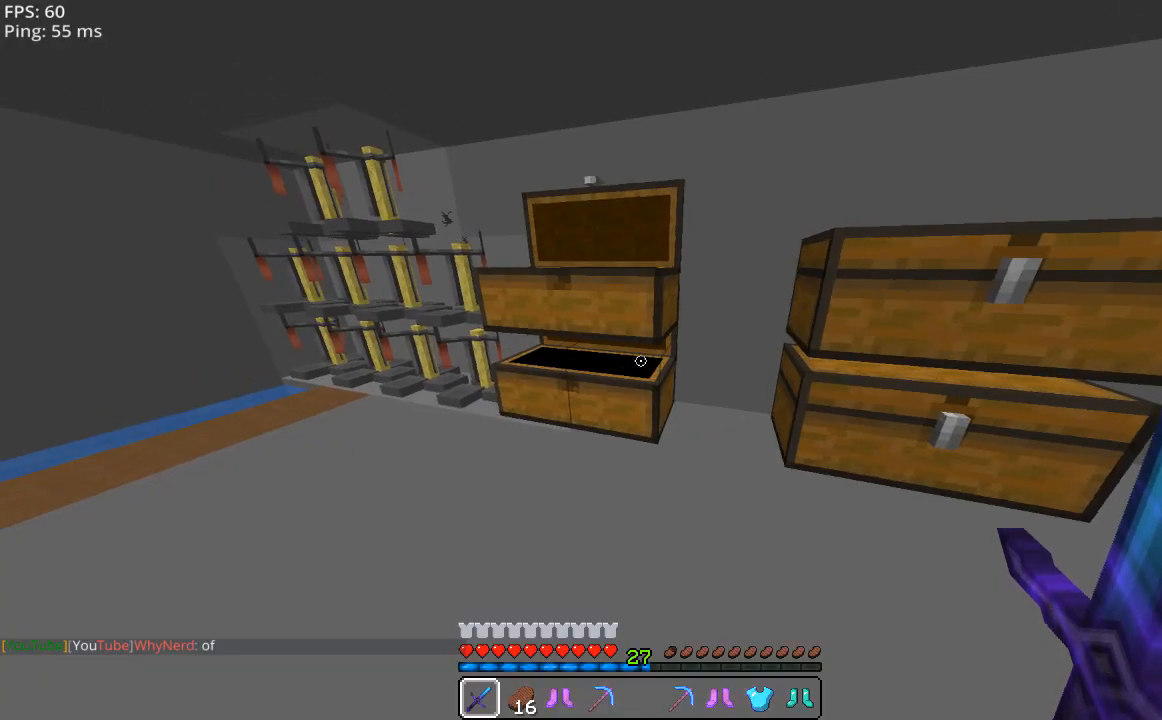
{"keys": [], "mouse": [], "events": [[140, "mouse_right", "down"], [200, "mouse_right", "up"]]}
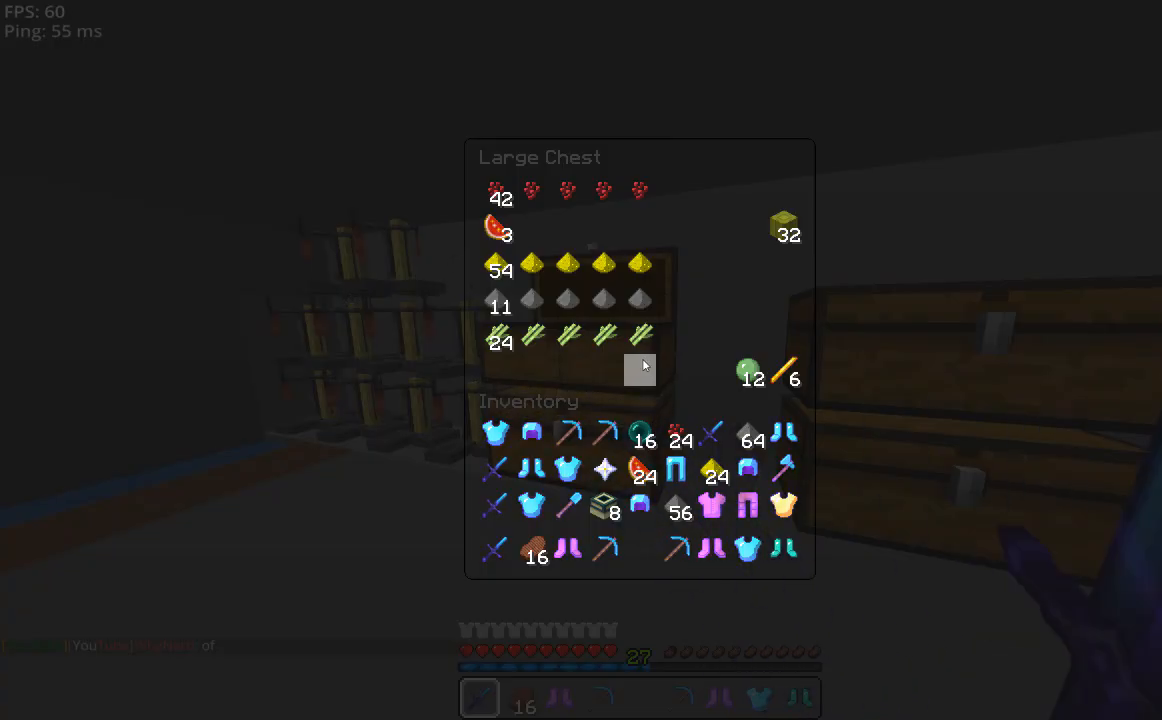
{"keys": [], "mouse": [], "events": []}
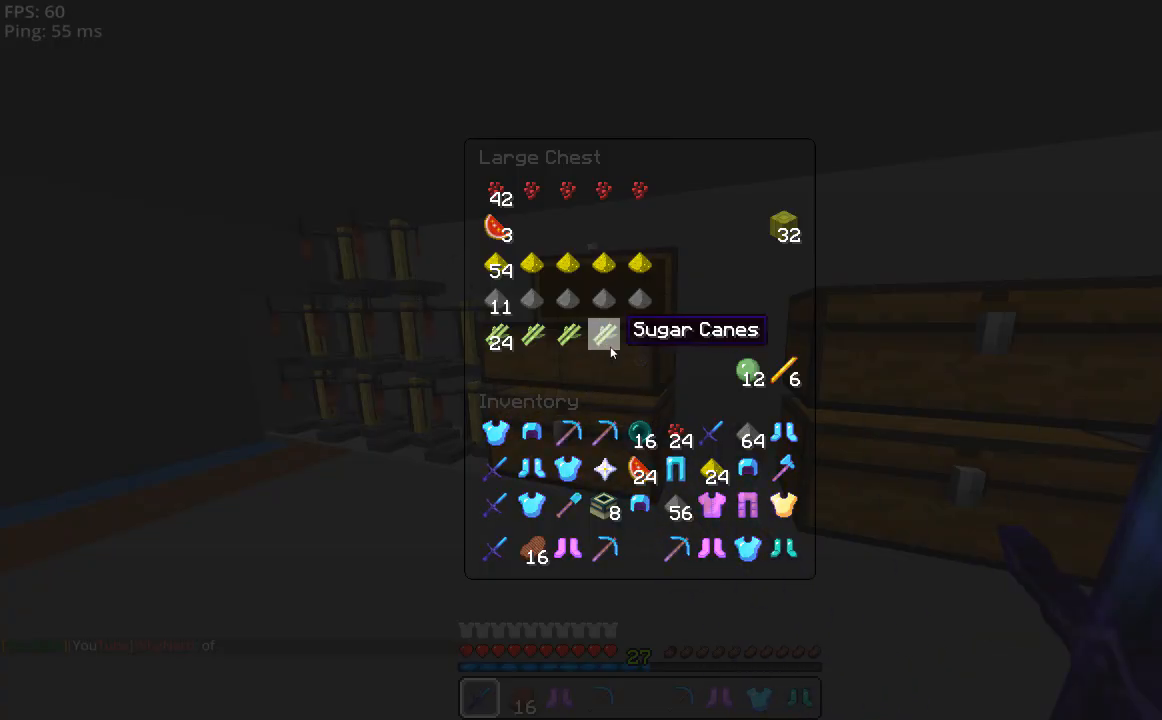
{"keys": [], "mouse": ["right"], "events": [[480, "mouse_right", "down"]]}
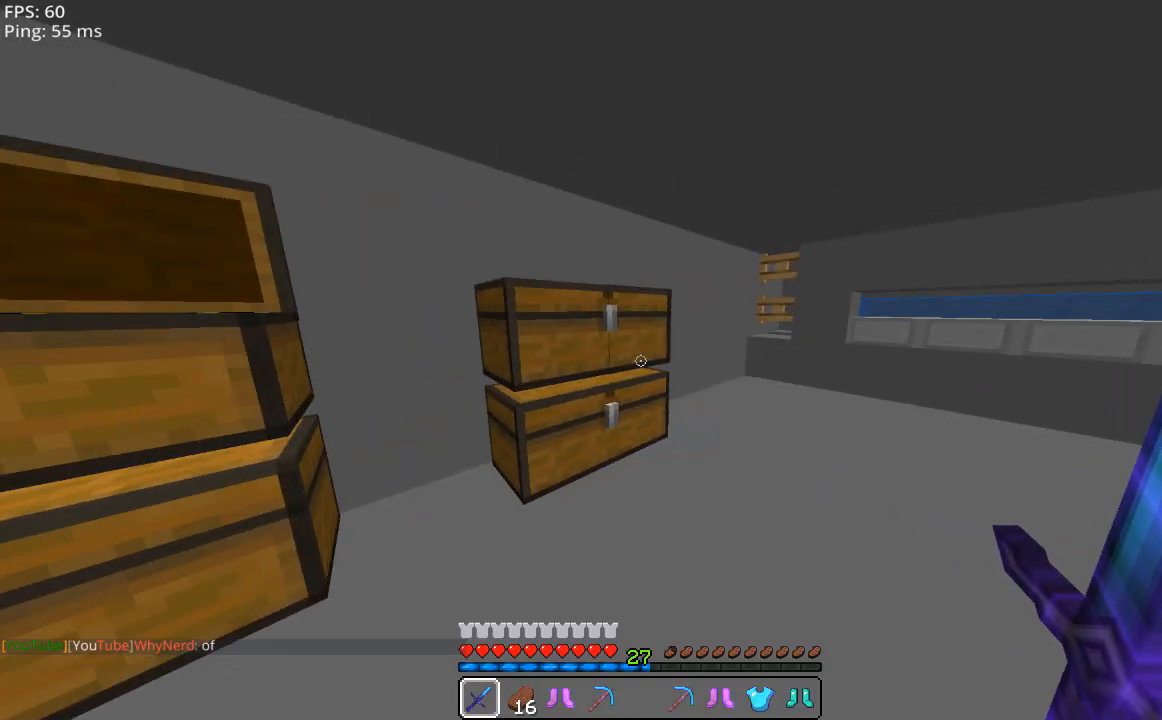
{"keys": [], "mouse": [], "events": [[60, "mouse_right", "up"]]}
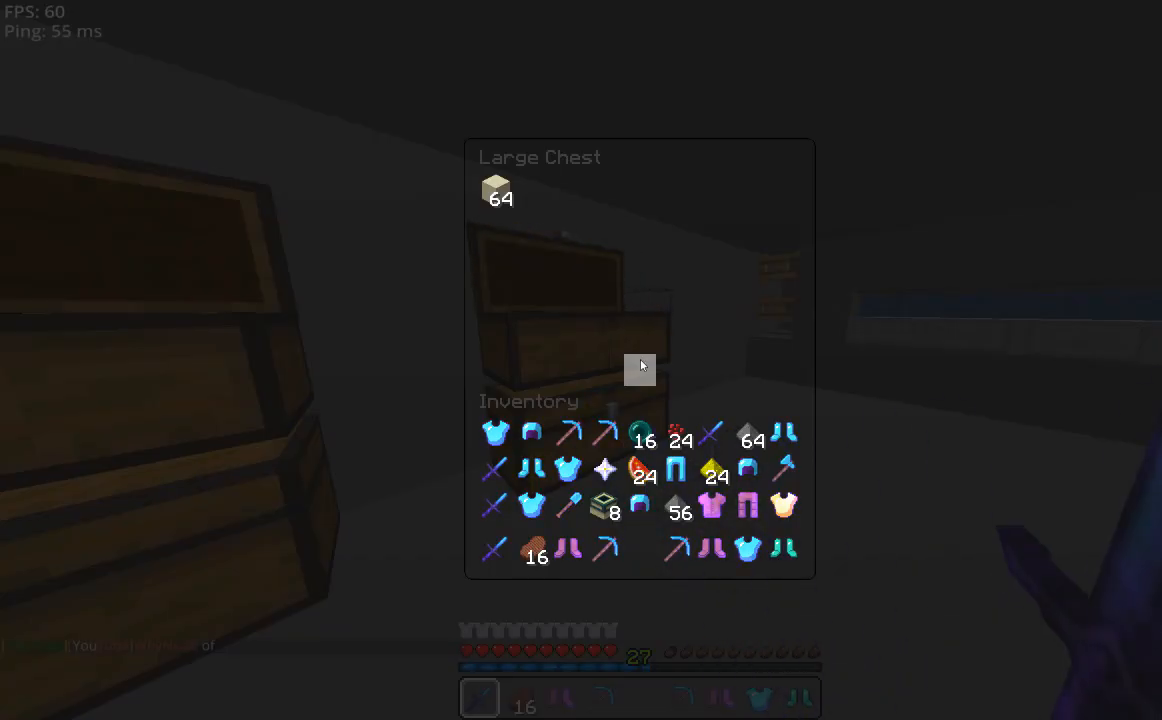
{"keys": [], "mouse": ["right"], "events": [[420, "mouse_right", "down"]]}
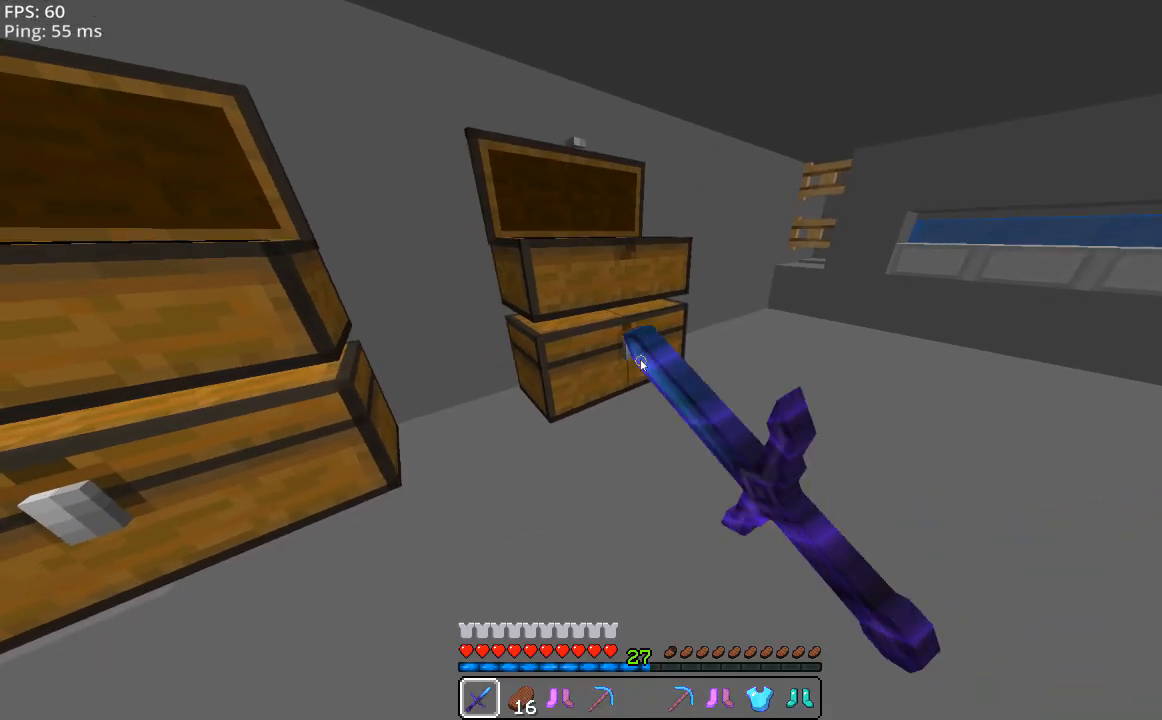
{"keys": [], "mouse": [], "events": [[20, "mouse_right", "up"]]}
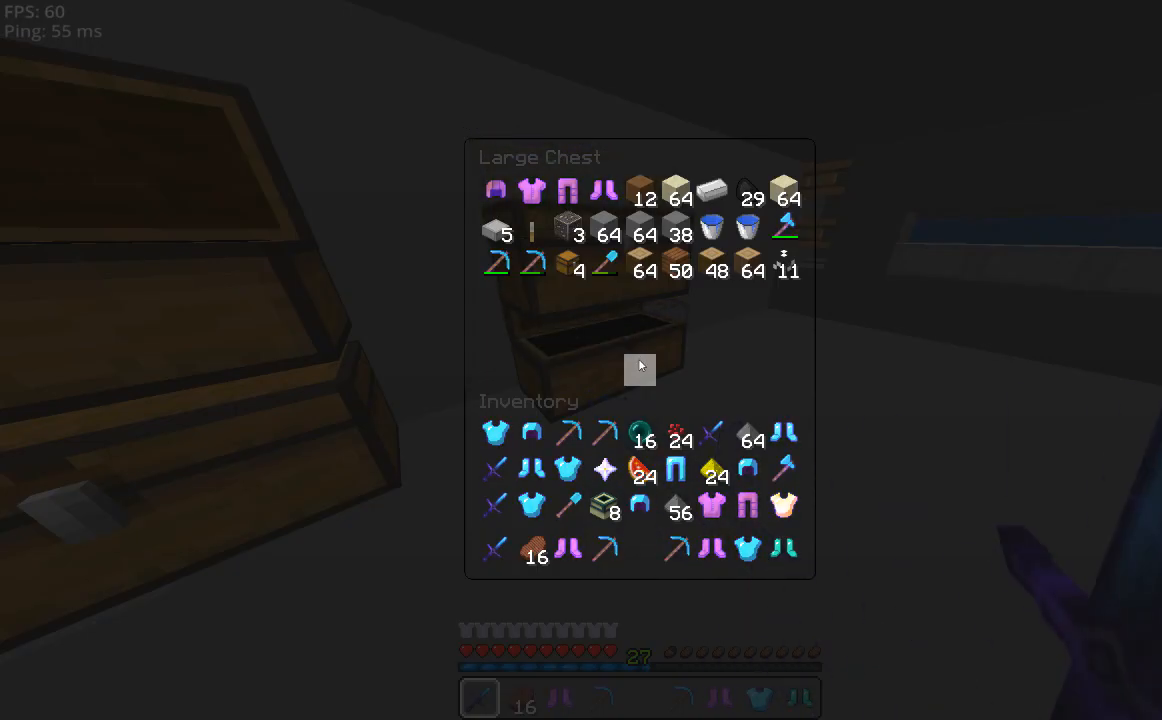
{"keys": [], "mouse": [], "events": []}
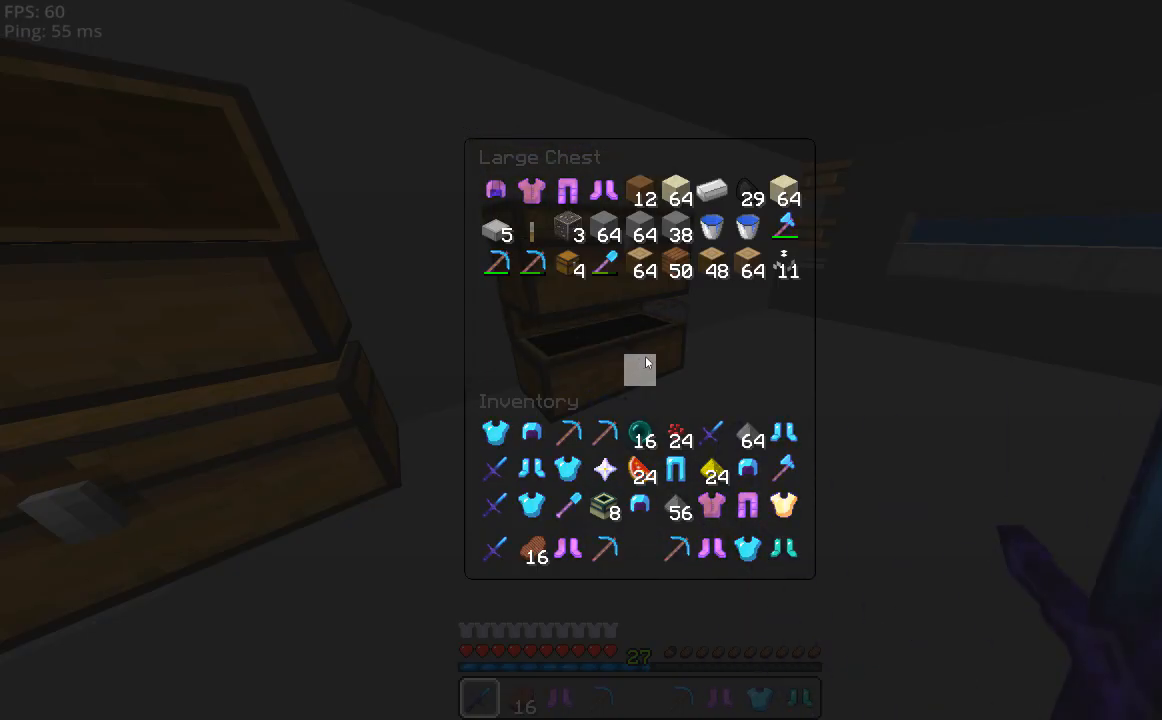
{"keys": [], "mouse": [], "events": []}
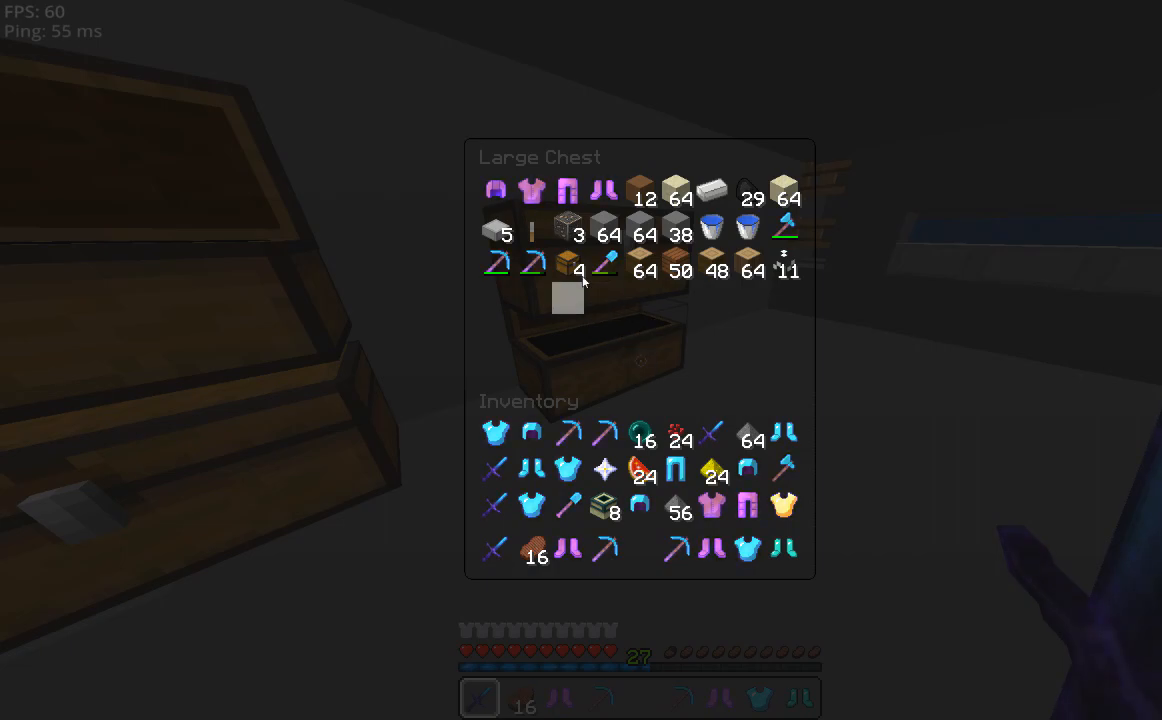
{"keys": [], "mouse": [], "events": []}
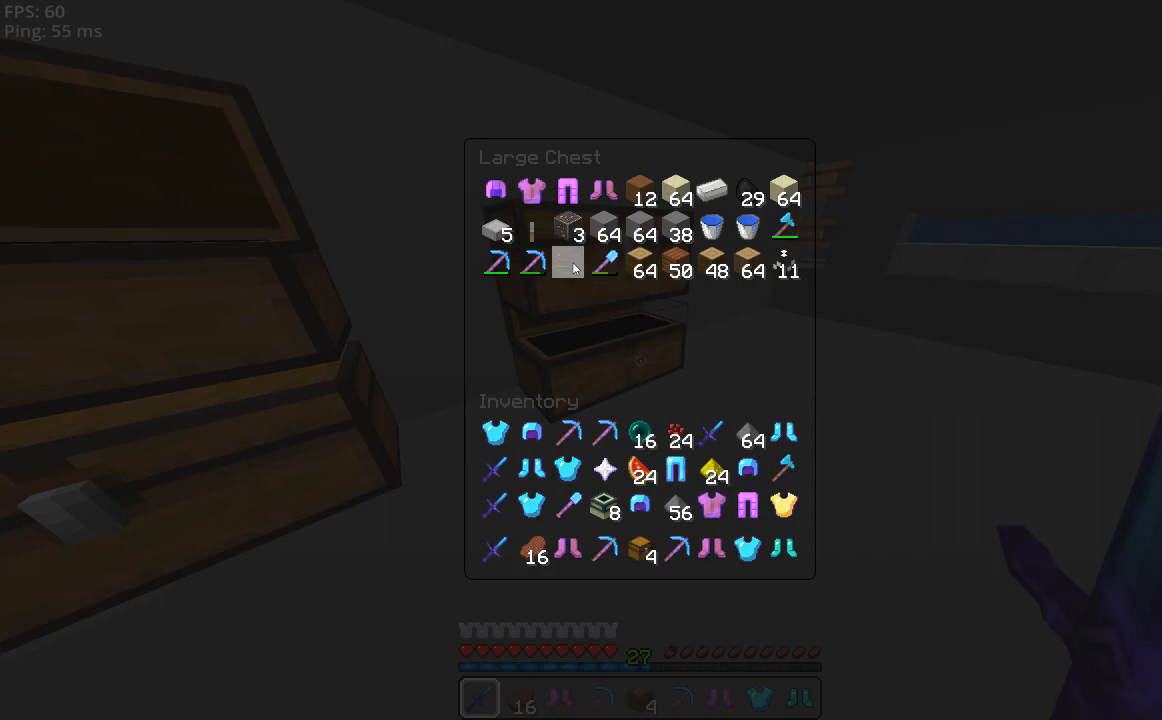
{"keys": ["w"], "mouse": [], "events": [[440, "w", "down"]]}
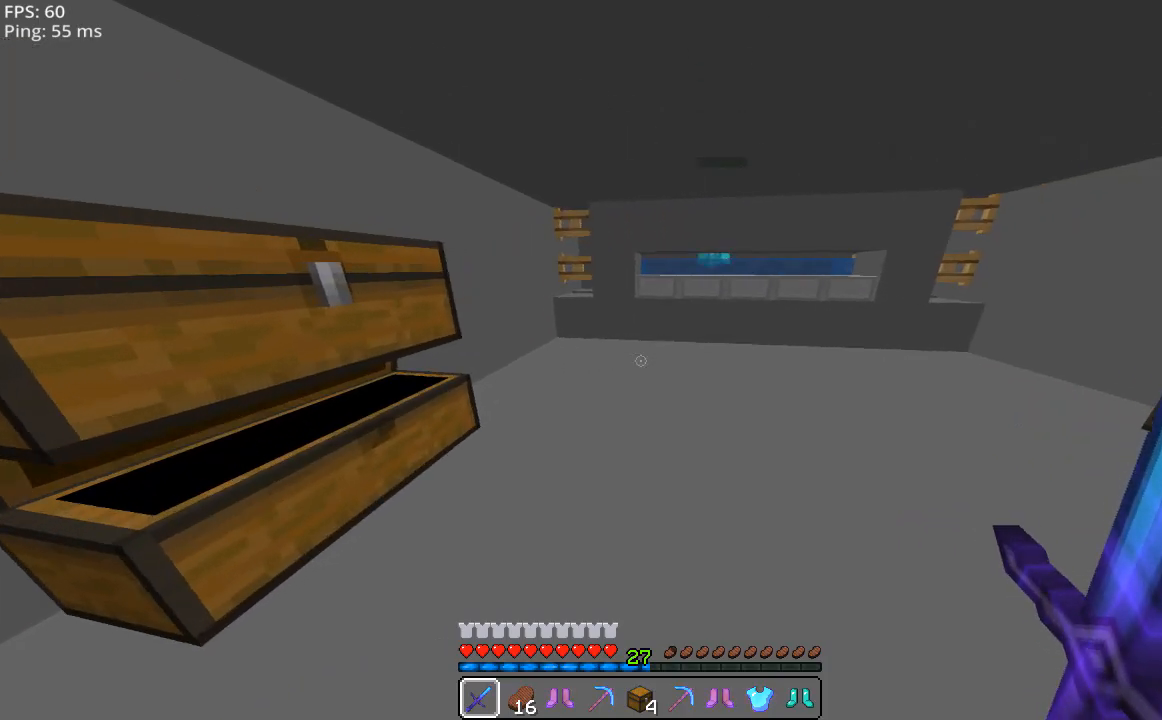
{"keys": ["w"], "mouse": [], "events": []}
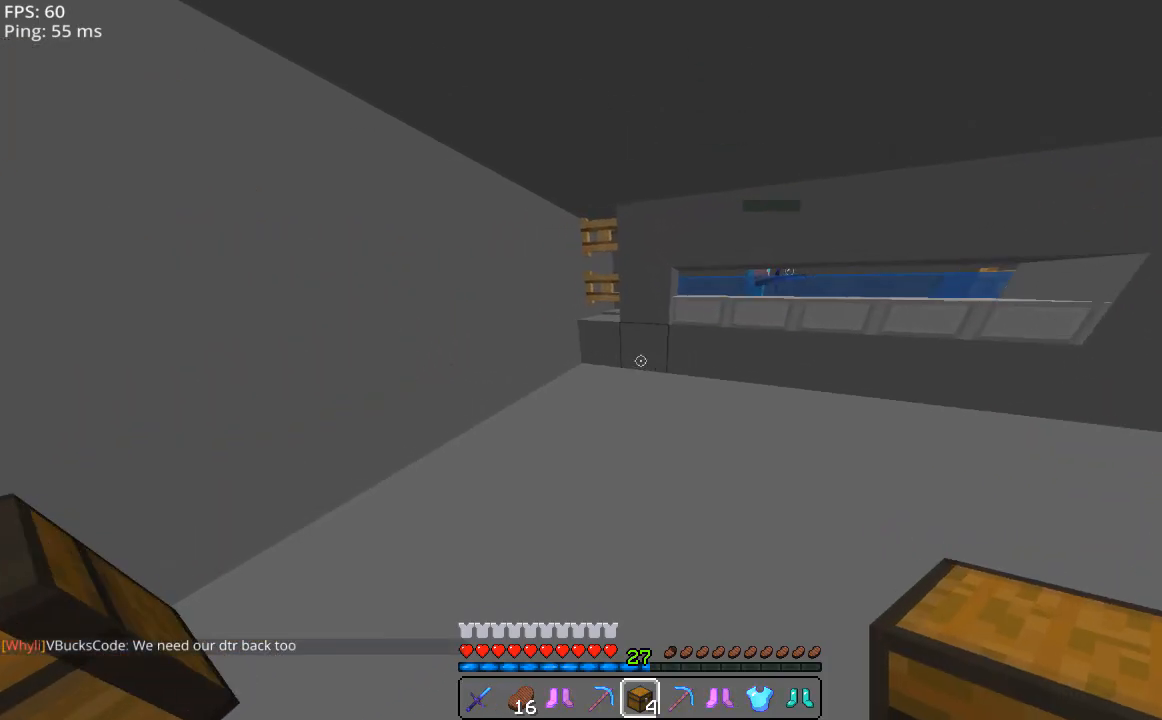
{"keys": ["w"], "mouse": [], "events": []}
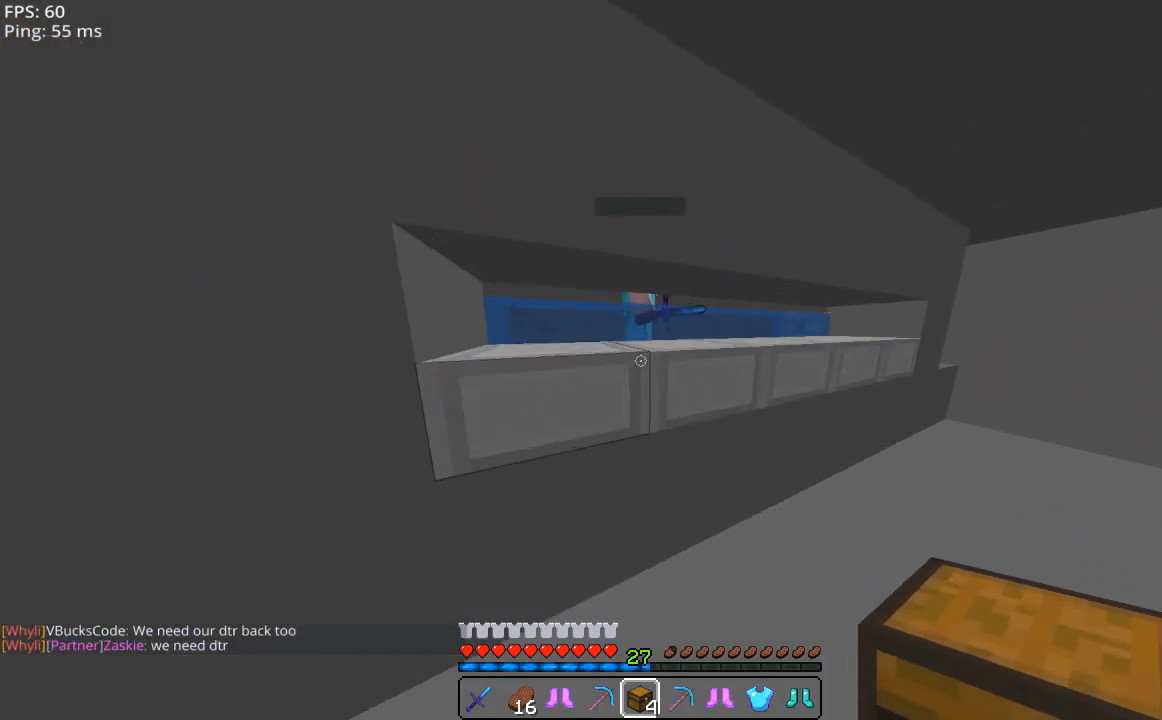
{"keys": [], "mouse": [], "events": [[380, "w", "up"]]}
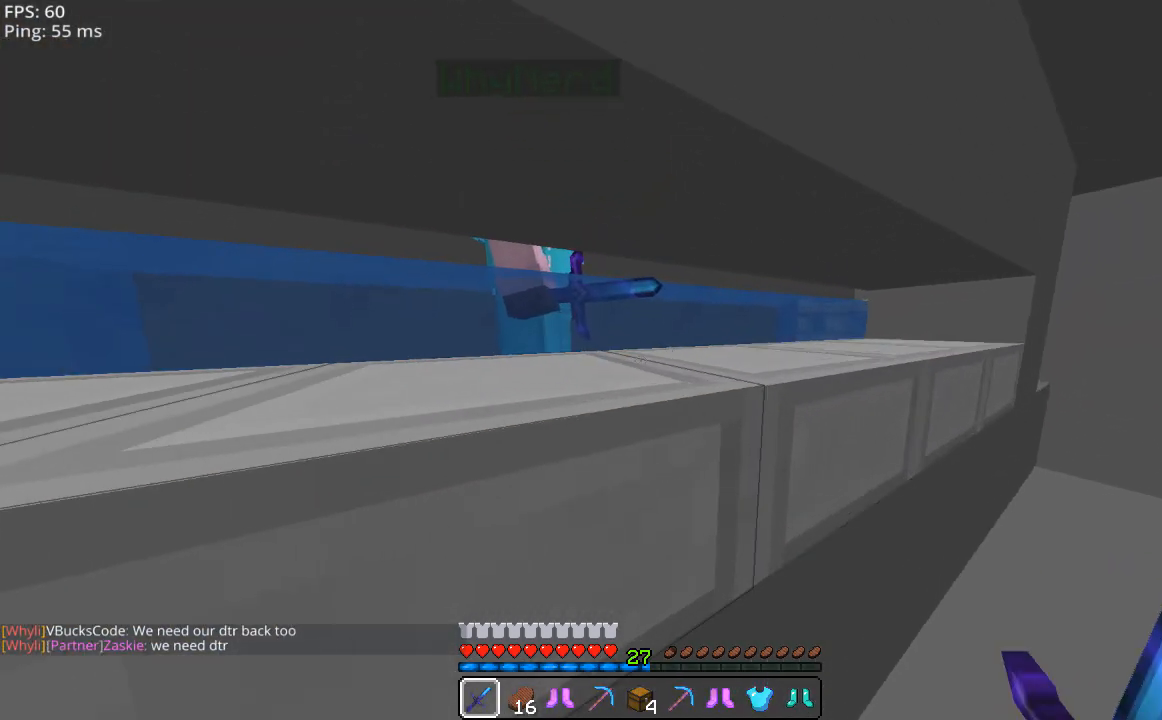
{"keys": ["s"], "mouse": [], "events": [[180, "s", "down"]]}
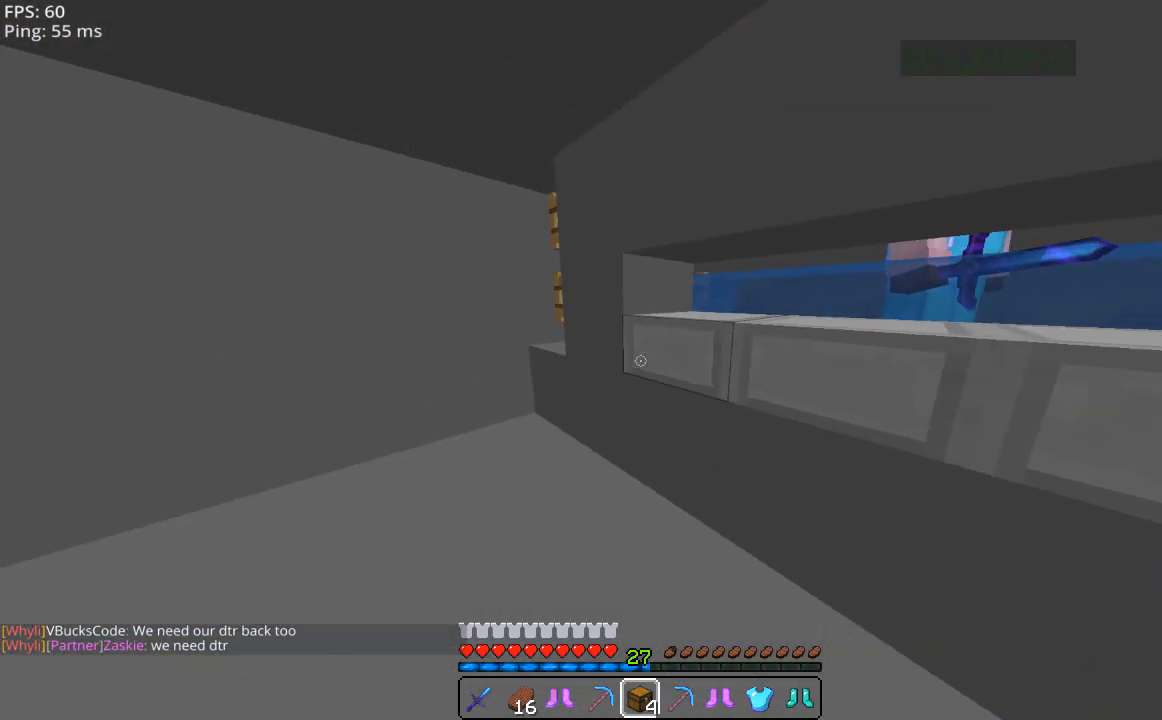
{"keys": ["a", "w"], "mouse": [], "events": [[80, "s", "up"], [420, "a", "down"], [420, "w", "down"]]}
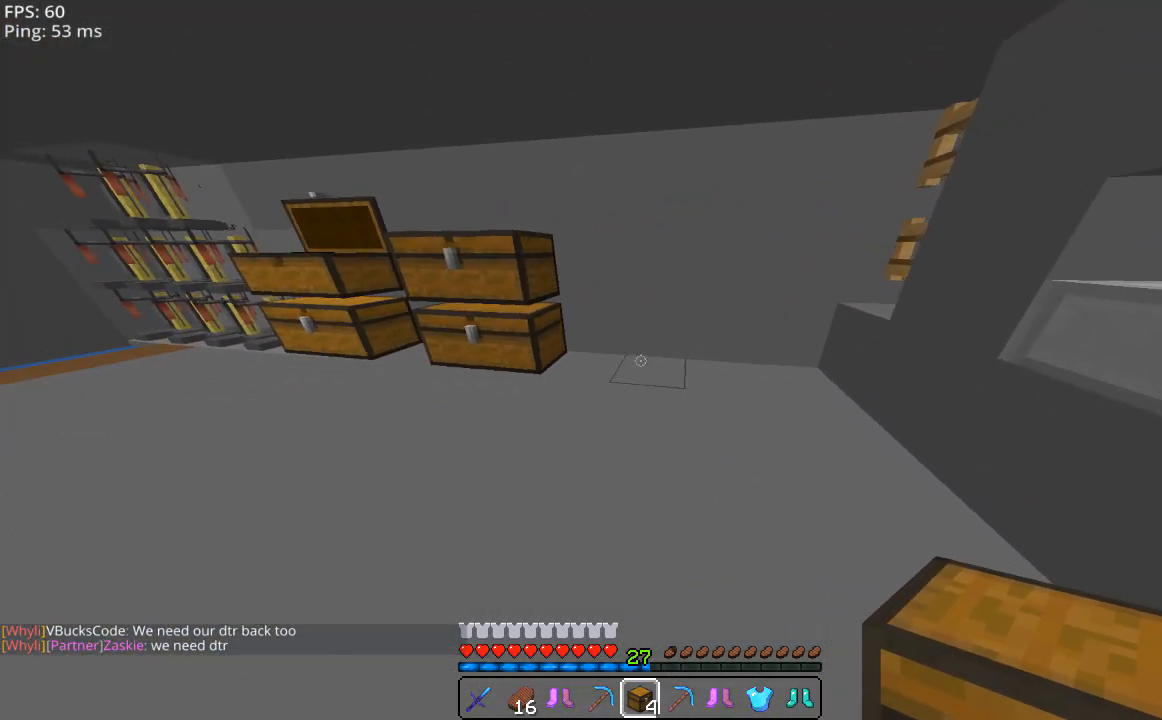
{"keys": ["d"], "mouse": [], "events": [[40, "a", "up"], [80, "w", "up"], [240, "mouse_right", "down"], [320, "d", "down"], [320, "mouse_right", "up"]]}
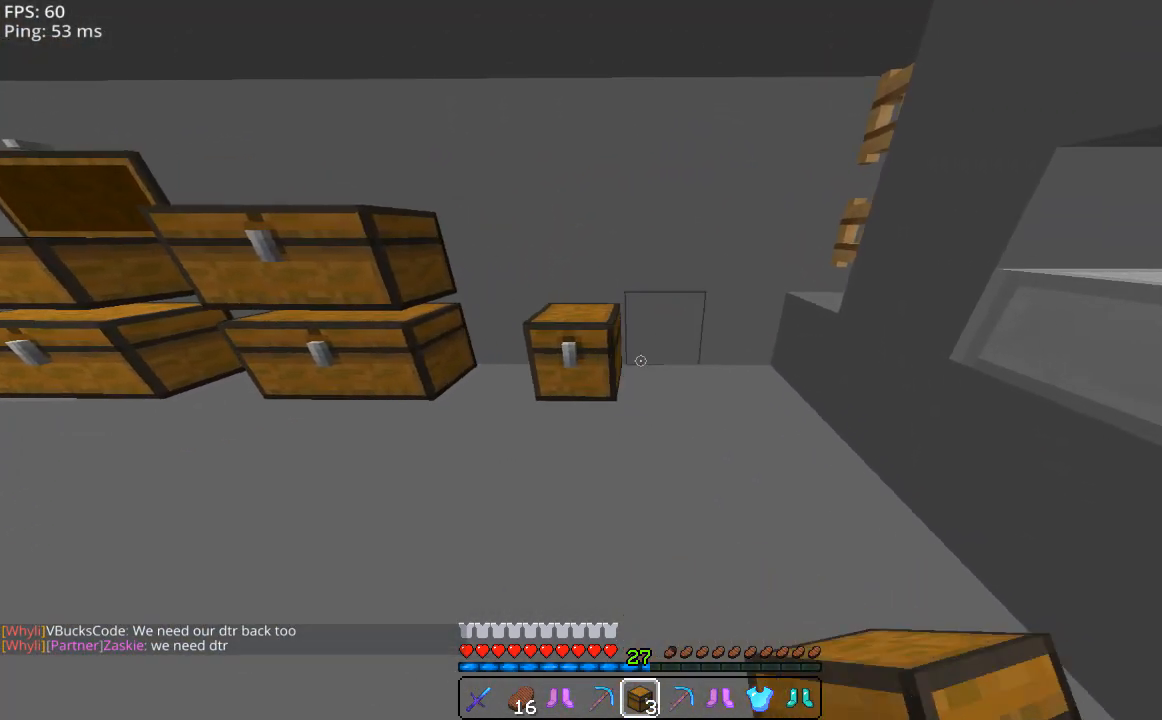
{"keys": ["a"], "mouse": [], "events": [[20, "d", "up"], [80, "mouse_right", "down"], [180, "mouse_right", "up"], [340, "mouse_right", "down"], [420, "a", "down"], [420, "mouse_right", "up"]]}
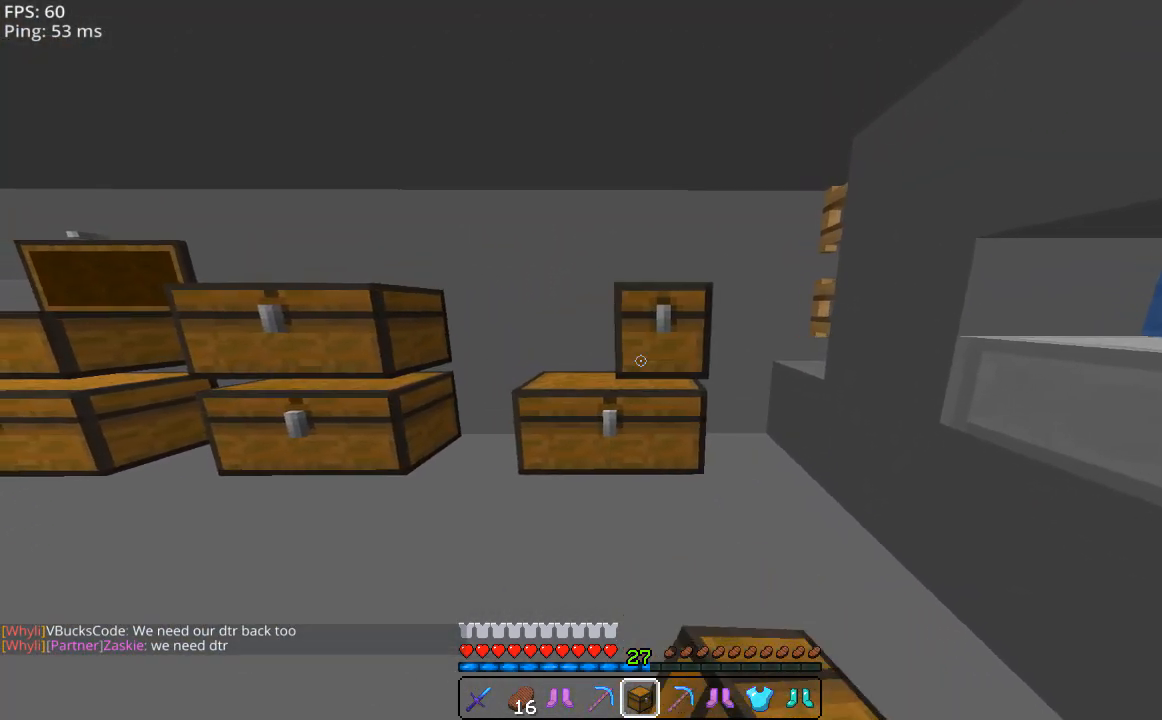
{"keys": ["d"], "mouse": [], "events": [[120, "a", "up"], [180, "mouse_right", "down"], [280, "d", "down"], [280, "mouse_right", "up"]]}
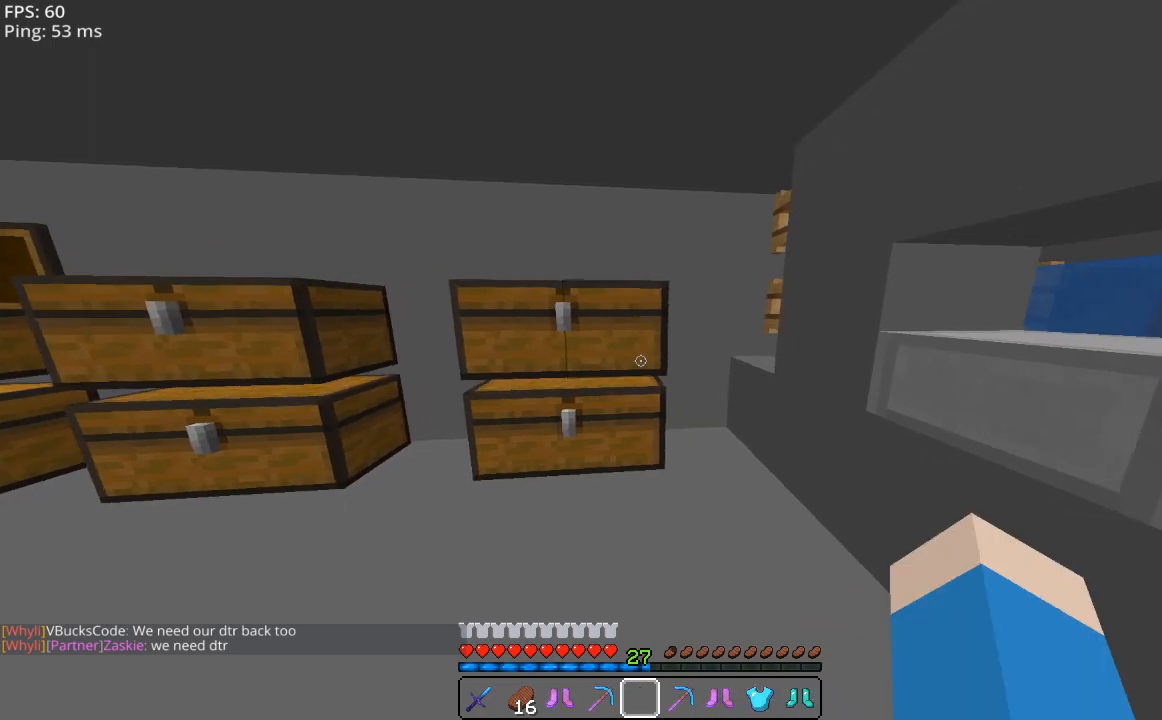
{"keys": ["a", "w"], "mouse": [], "events": [[20, "d", "up"], [220, "w", "down"], [480, "a", "down"]]}
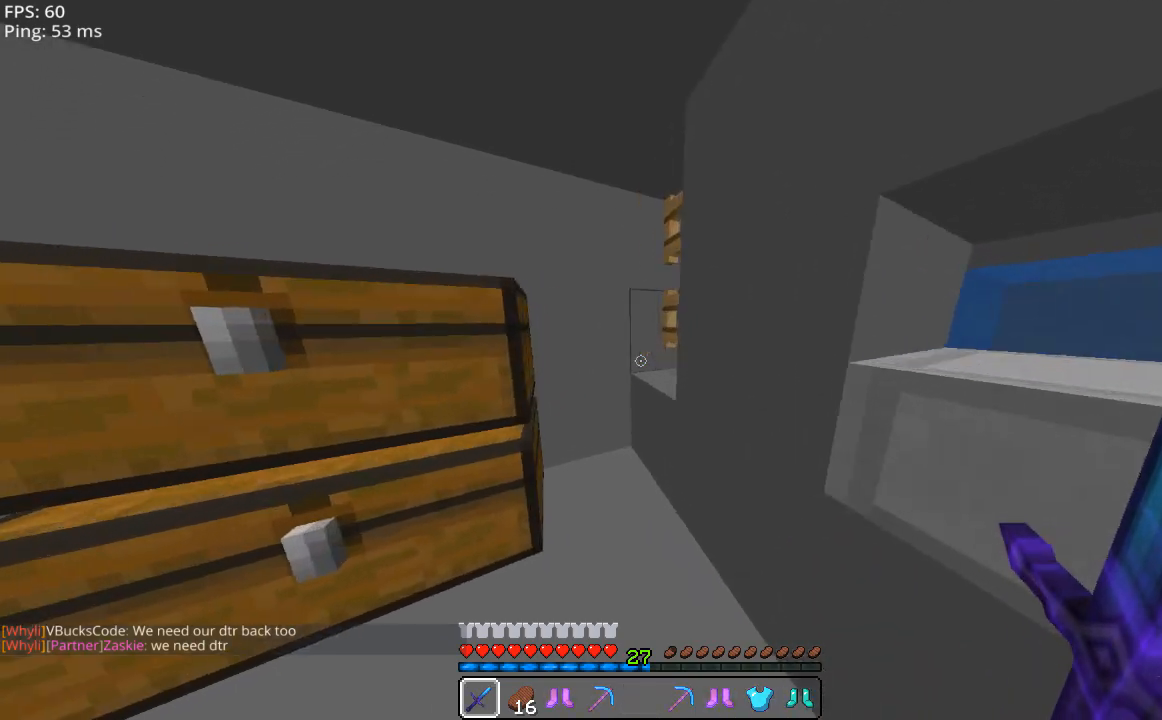
{"keys": [], "mouse": [], "events": [[40, "w", "up"], [180, "a", "up"], [180, "s", "down"], [380, "s", "up"], [440, "mouse_right", "down"], [480, "mouse_right", "up"]]}